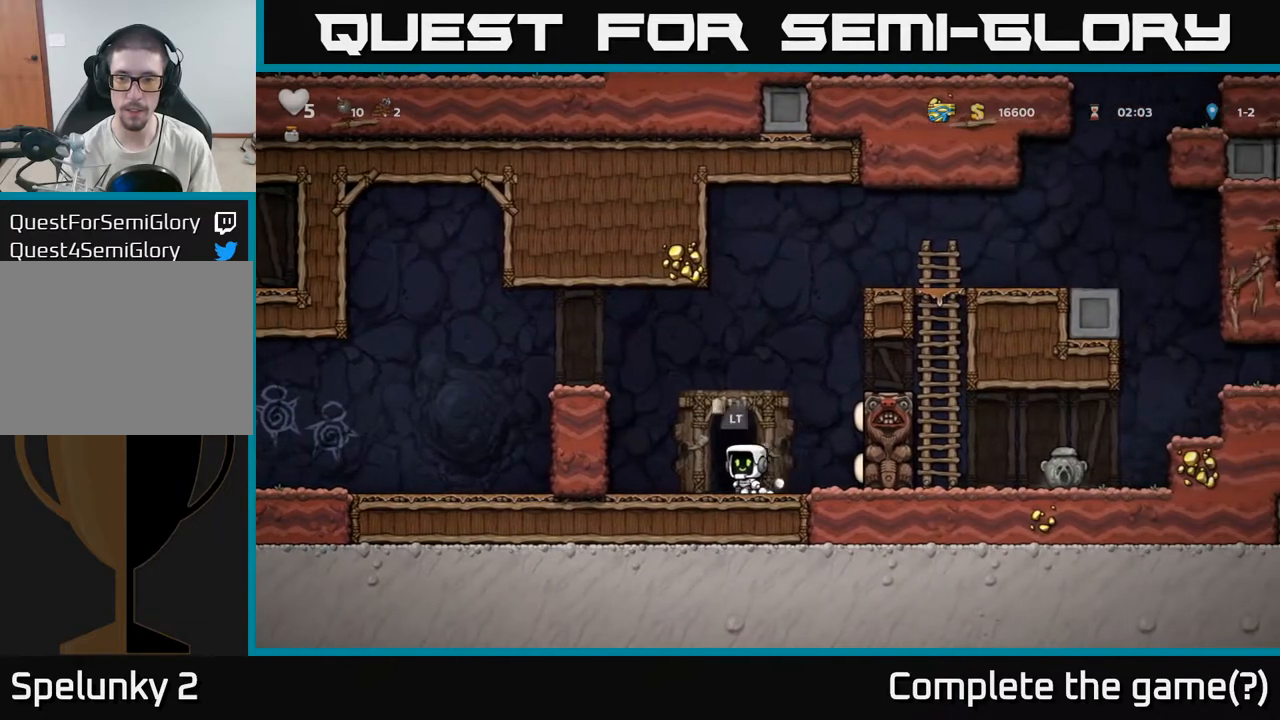
Gameplay with a controller (Xbox layout); each line is a JSON object with the inputs held at the frame after it (dt_ms = milliseconds from this image to that frame). "events" lists button and stick changes between this image and that frame as [ms after this image, input, new state], when the widget could be followed in between.
{"dt_ms": 500, "buttons": ["A"], "left_stick": "right", "right_stick": "center", "events": [[383, "A", "down"], [400, "left_stick", "right"]]}
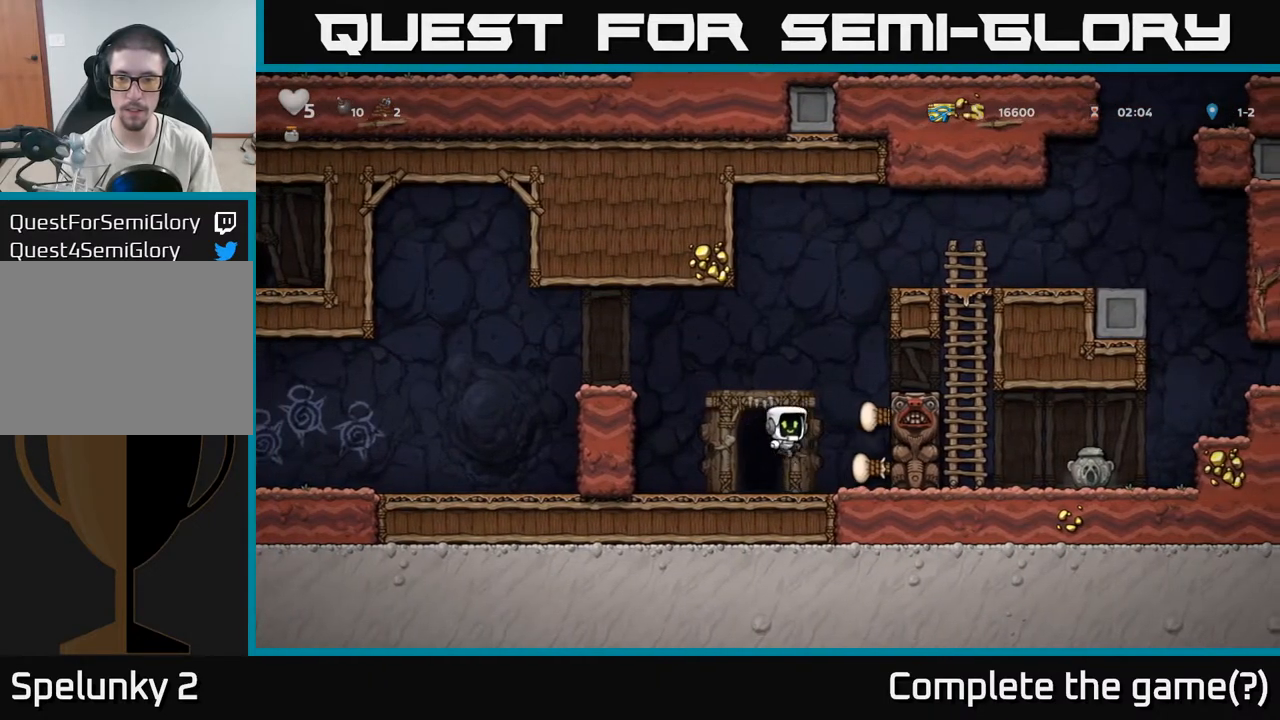
{"dt_ms": 1000, "buttons": [], "left_stick": "right", "right_stick": "center"}
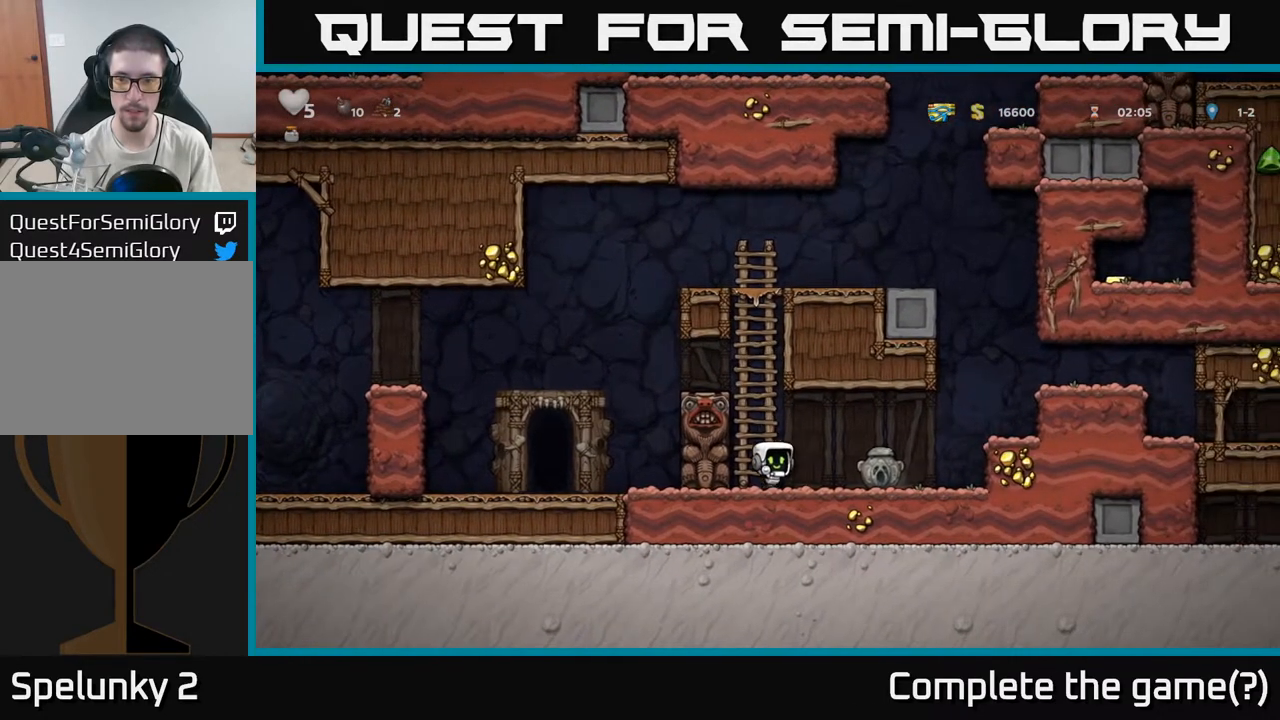
{"dt_ms": 500, "buttons": [], "left_stick": "right", "right_stick": "center", "events": [[200, "left_stick", "center"], [433, "left_stick", "right"]]}
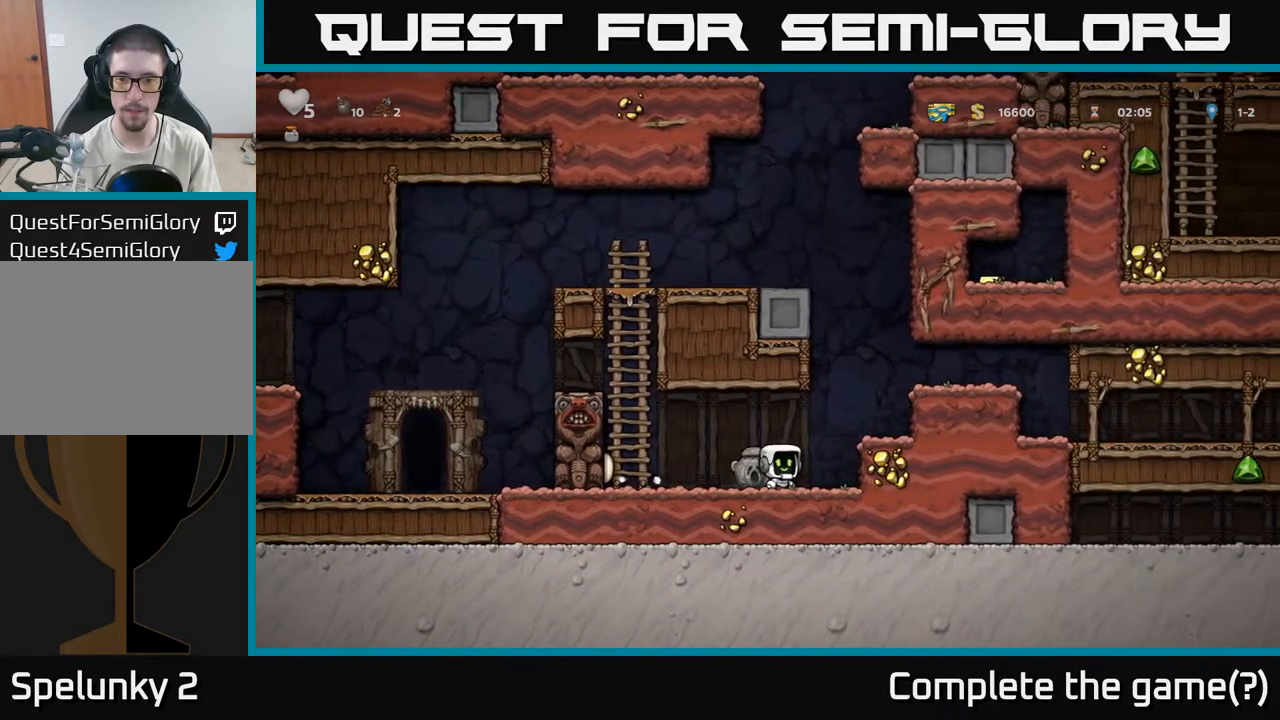
{"dt_ms": 500, "buttons": [], "left_stick": "center", "right_stick": "center", "events": [[83, "left_stick", "center"], [283, "left_stick", "left"], [300, "X", "down"], [367, "X", "up"], [400, "left_stick", "center"]]}
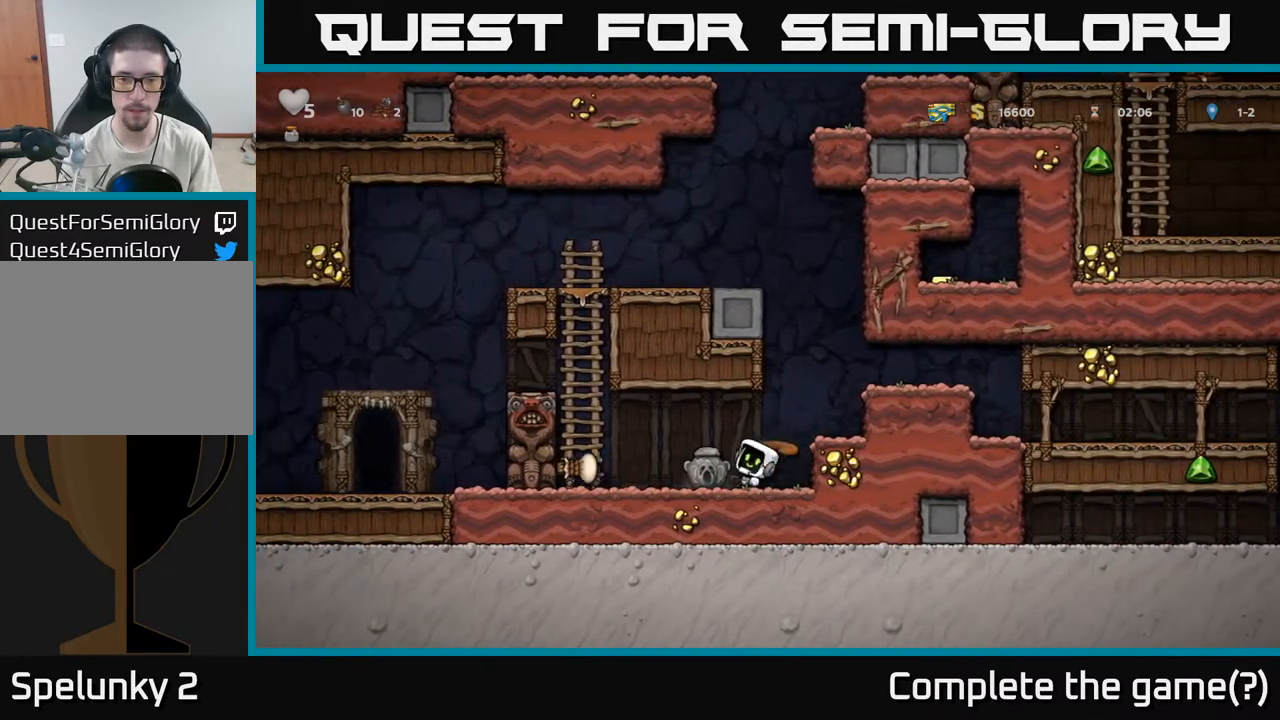
{"dt_ms": 500, "buttons": [], "left_stick": "left", "right_stick": "center", "events": [[233, "left_stick", "left"], [400, "left_stick", "center"], [500, "left_stick", "left"]]}
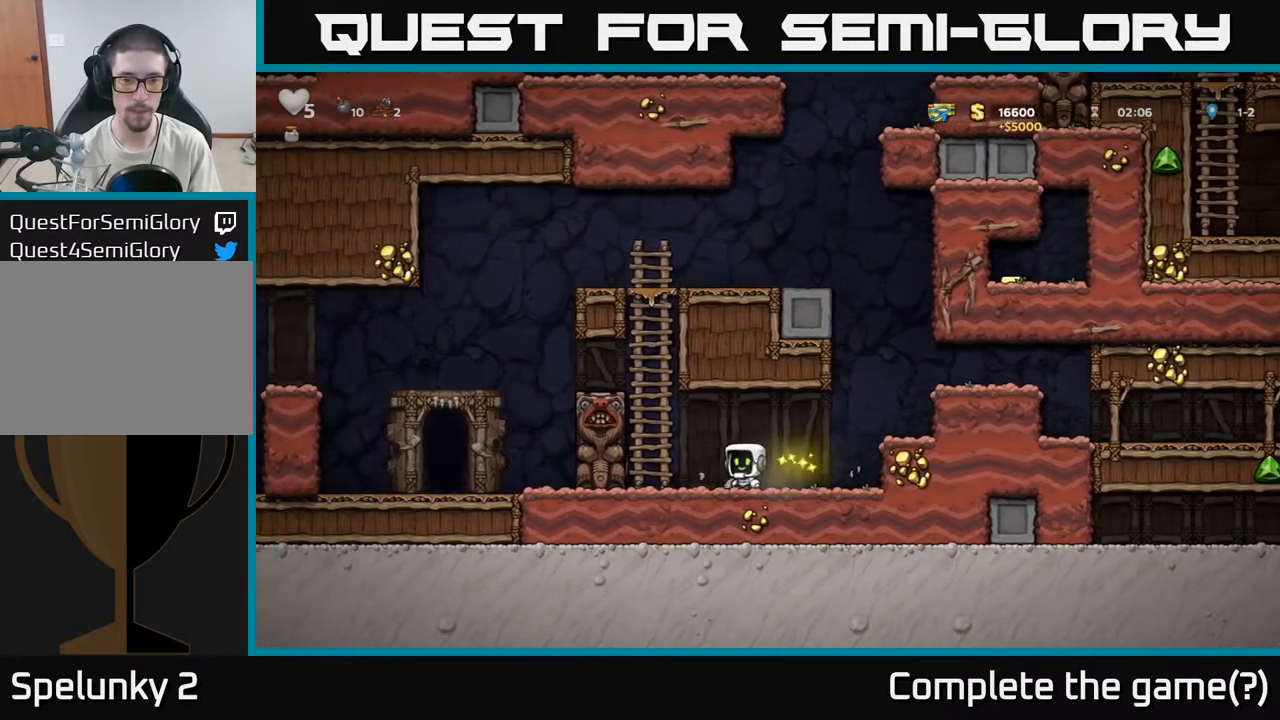
{"dt_ms": 500, "buttons": ["A"], "left_stick": "left", "right_stick": "center", "events": [[167, "A", "down"], [300, "left_stick", "up"], [333, "A", "up"], [433, "A", "down"], [433, "left_stick", "left"]]}
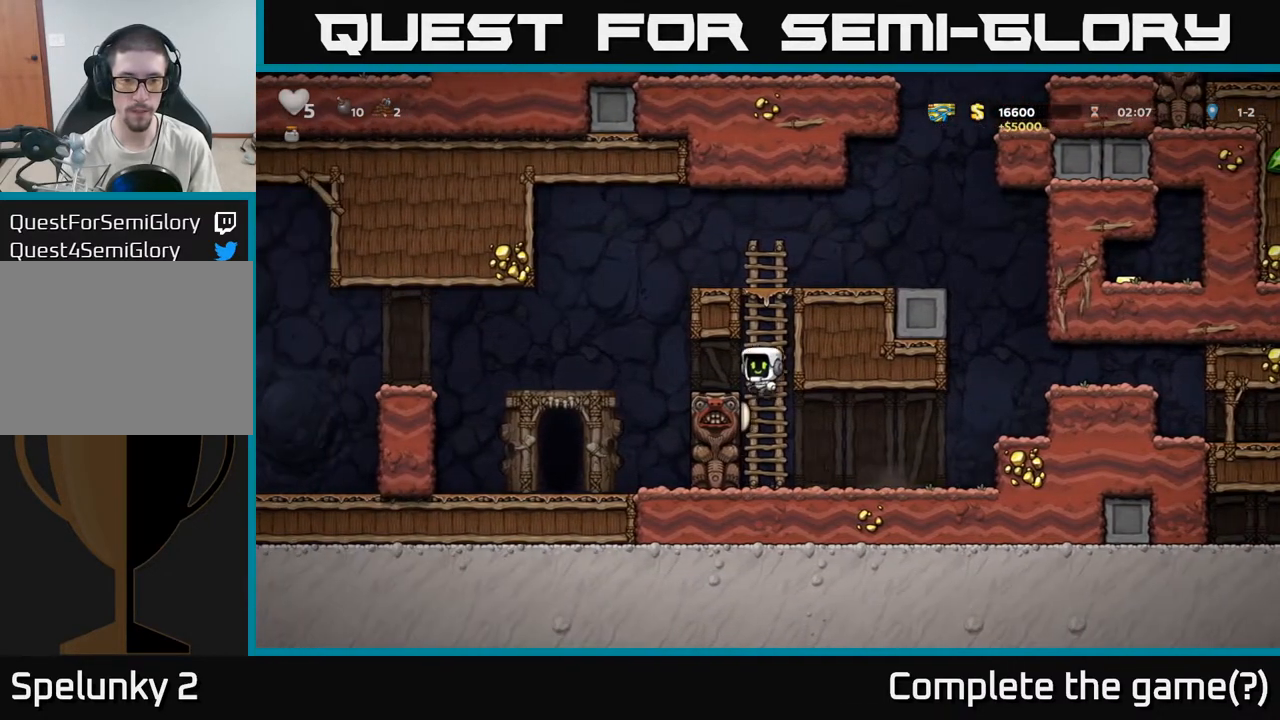
{"dt_ms": 500, "buttons": [], "left_stick": "center", "right_stick": "center", "events": [[33, "A", "up"], [400, "left_stick", "center"]]}
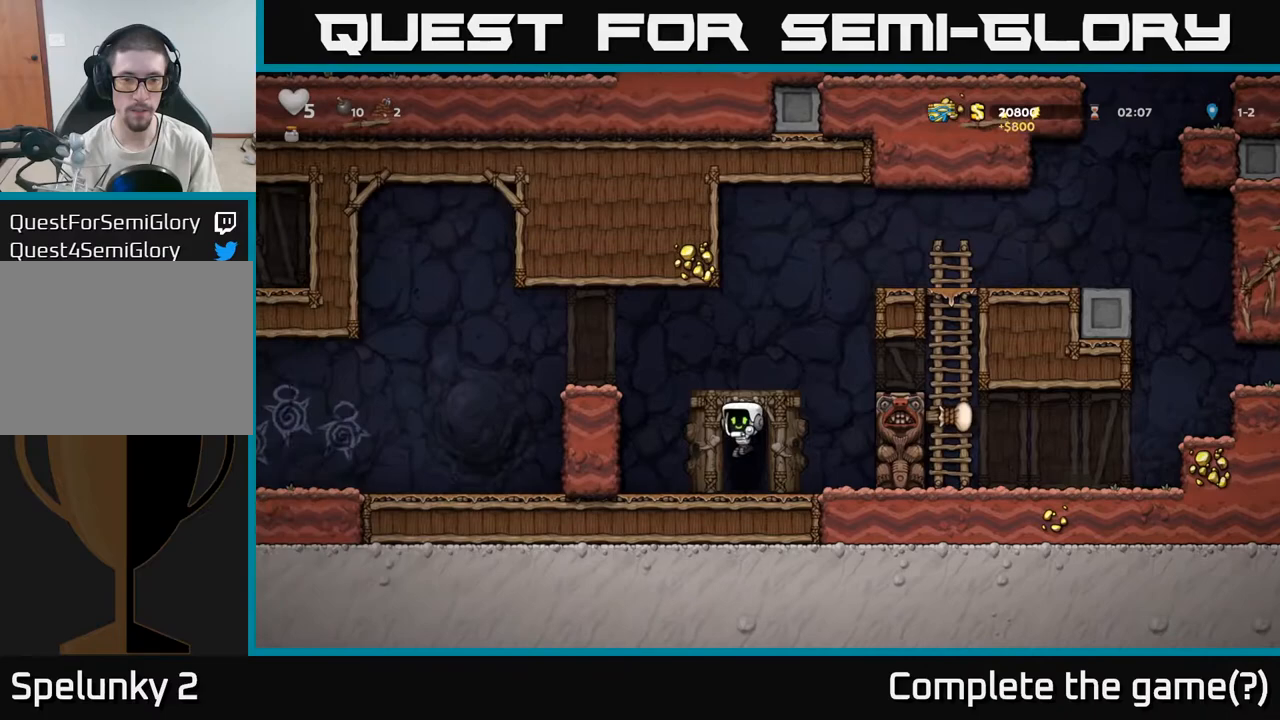
{"dt_ms": 500, "buttons": [], "left_stick": "center", "right_stick": "center", "events": [[117, "L2", "down"], [183, "L2", "up"]]}
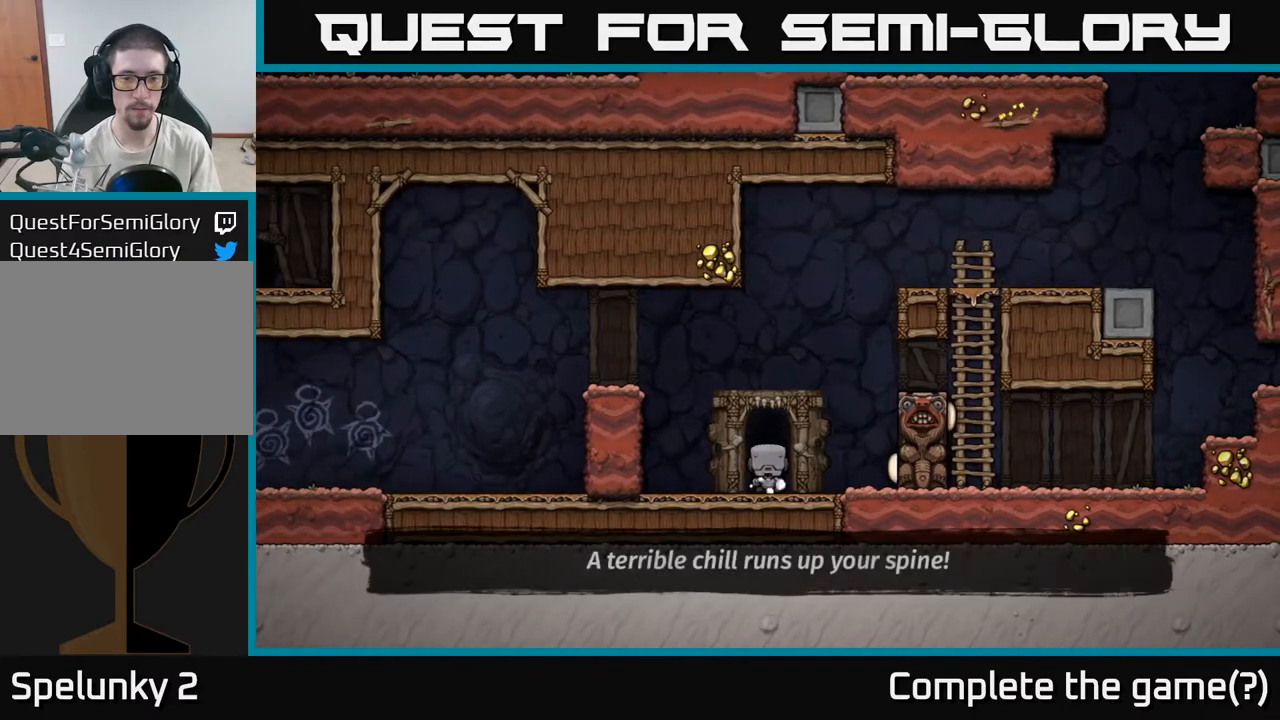
{"dt_ms": 500, "buttons": [], "left_stick": "center", "right_stick": "center", "events": []}